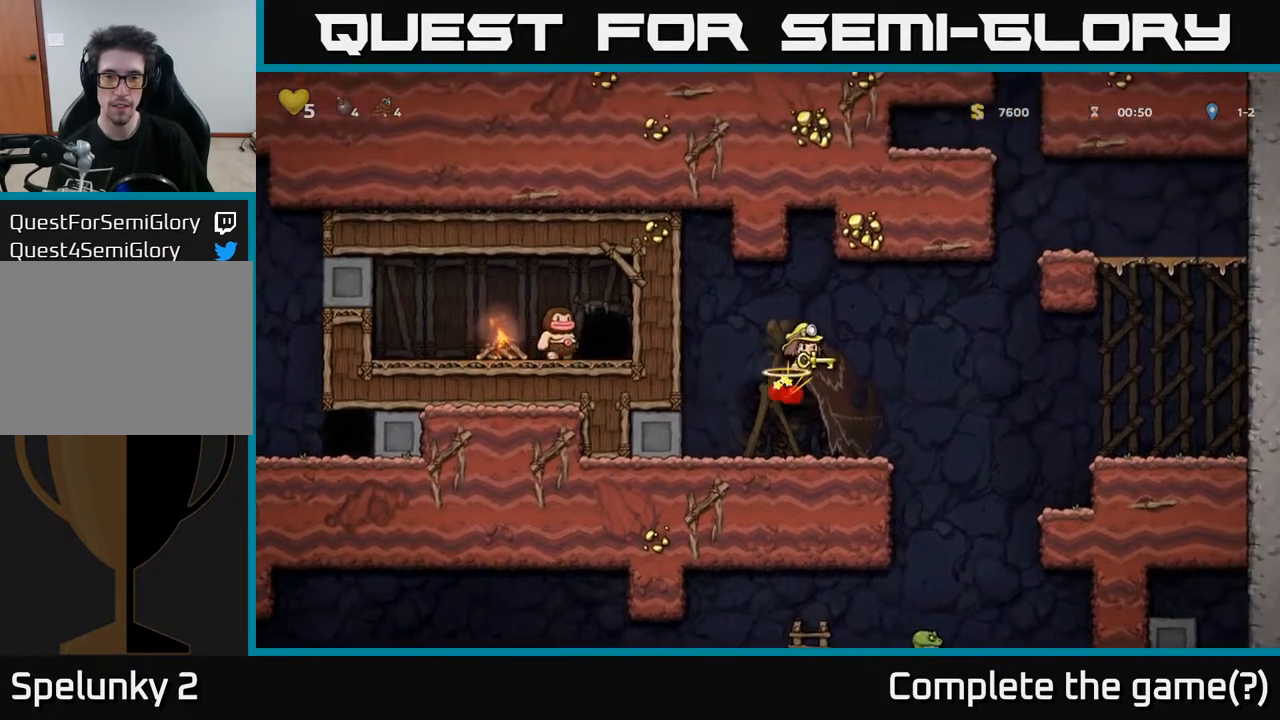
Gameplay with a controller (Xbox layout); each line is a JSON object with the inputs held at the frame after it. "events" lists button and stick changes between this image and that frame as [ms after this image, input, new state], when the widget could be followed in between.
{"buttons": ["DPAD_RIGHT"], "left_stick": "center", "right_stick": "center", "events": [[117, "A", "up"], [200, "DPAD_RIGHT", "up"], [467, "DPAD_RIGHT", "down"]]}
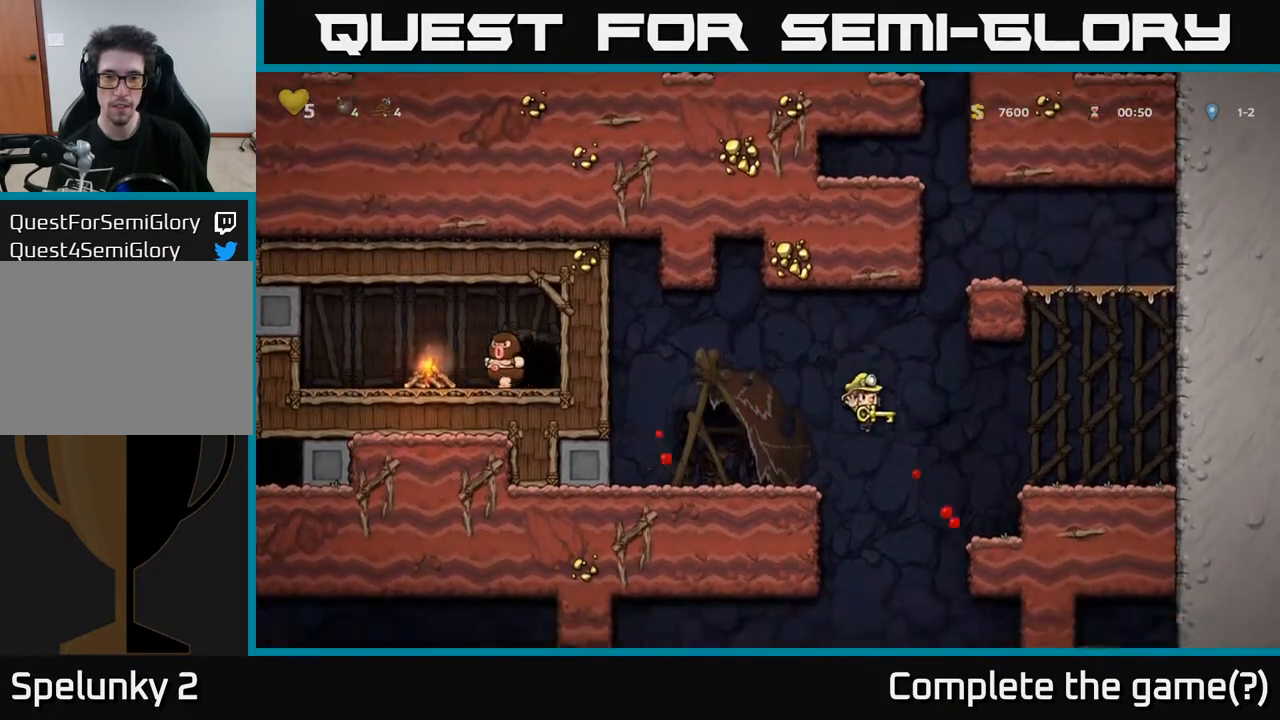
{"buttons": [], "left_stick": "center", "right_stick": "center", "events": [[300, "DPAD_RIGHT", "up"]]}
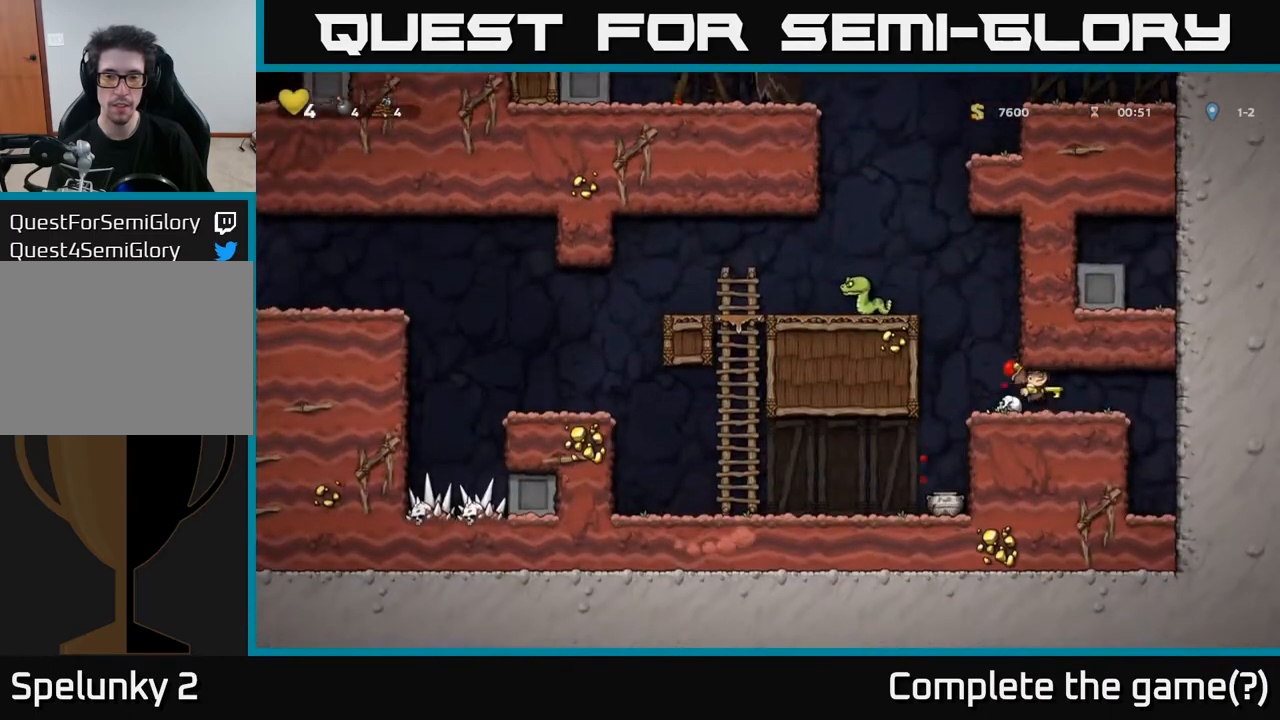
{"buttons": [], "left_stick": "center", "right_stick": "center", "events": []}
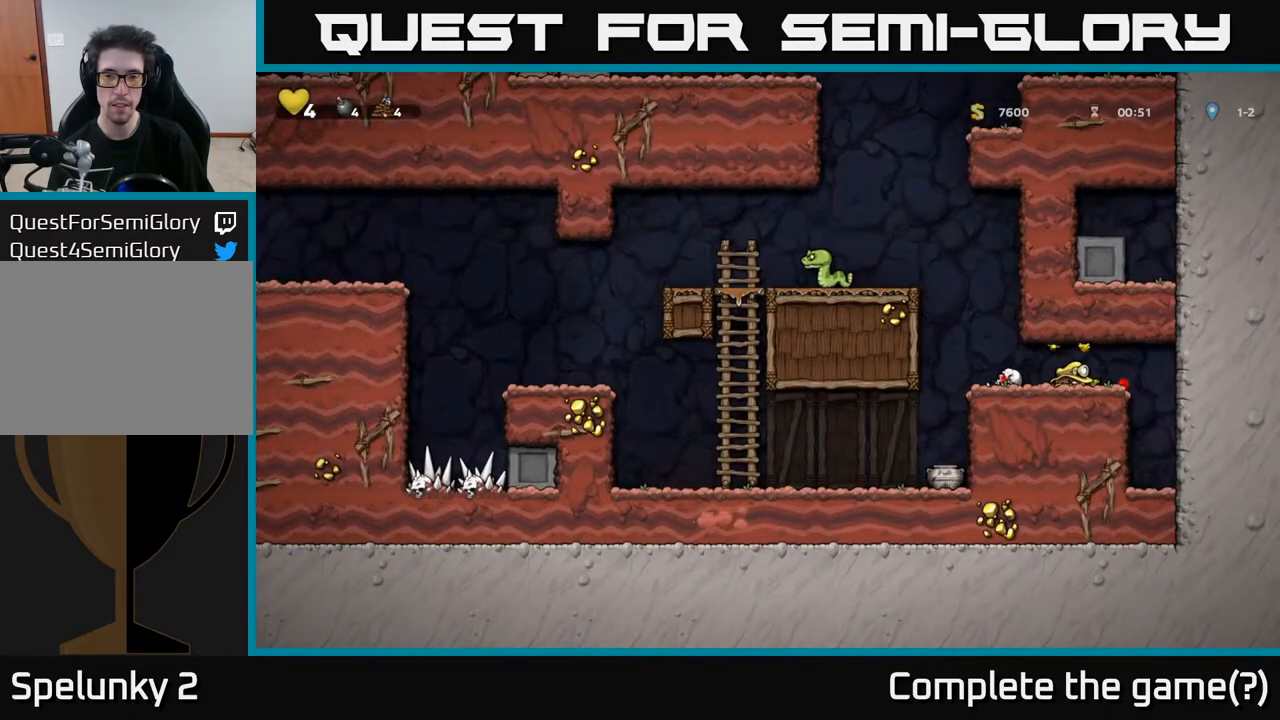
{"buttons": [], "left_stick": "center", "right_stick": "center", "events": []}
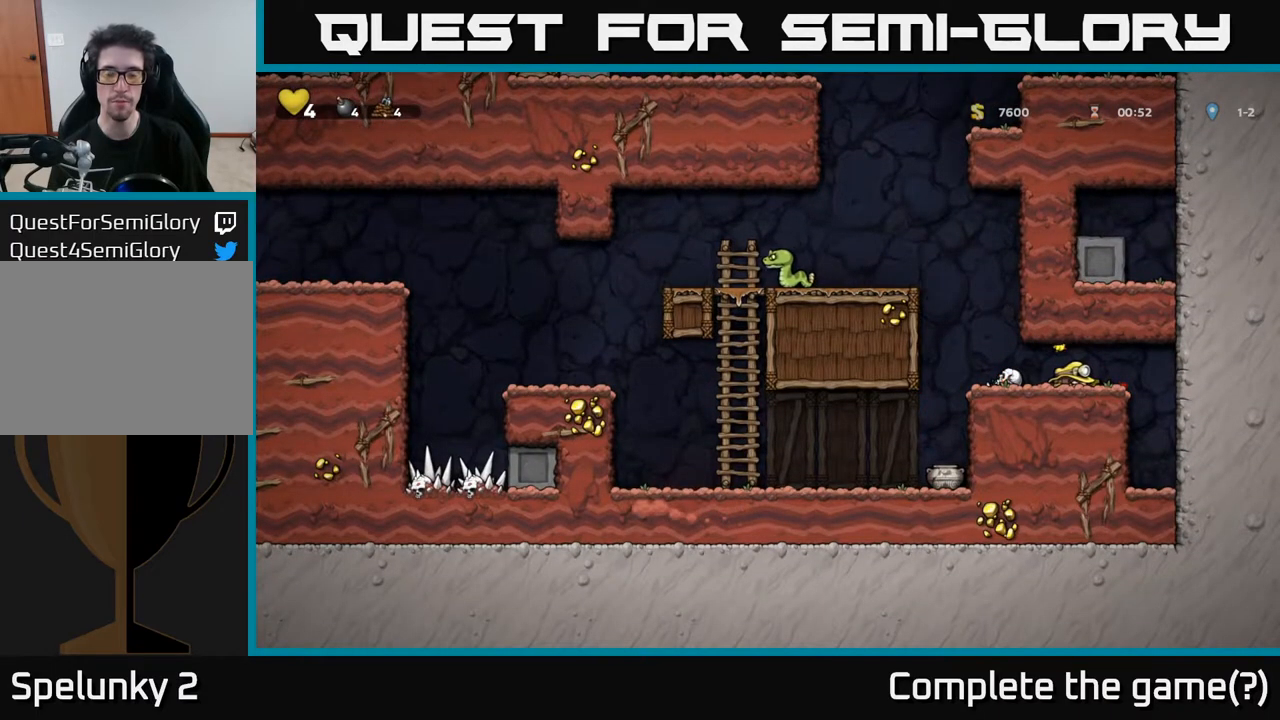
{"buttons": [], "left_stick": "center", "right_stick": "center", "events": []}
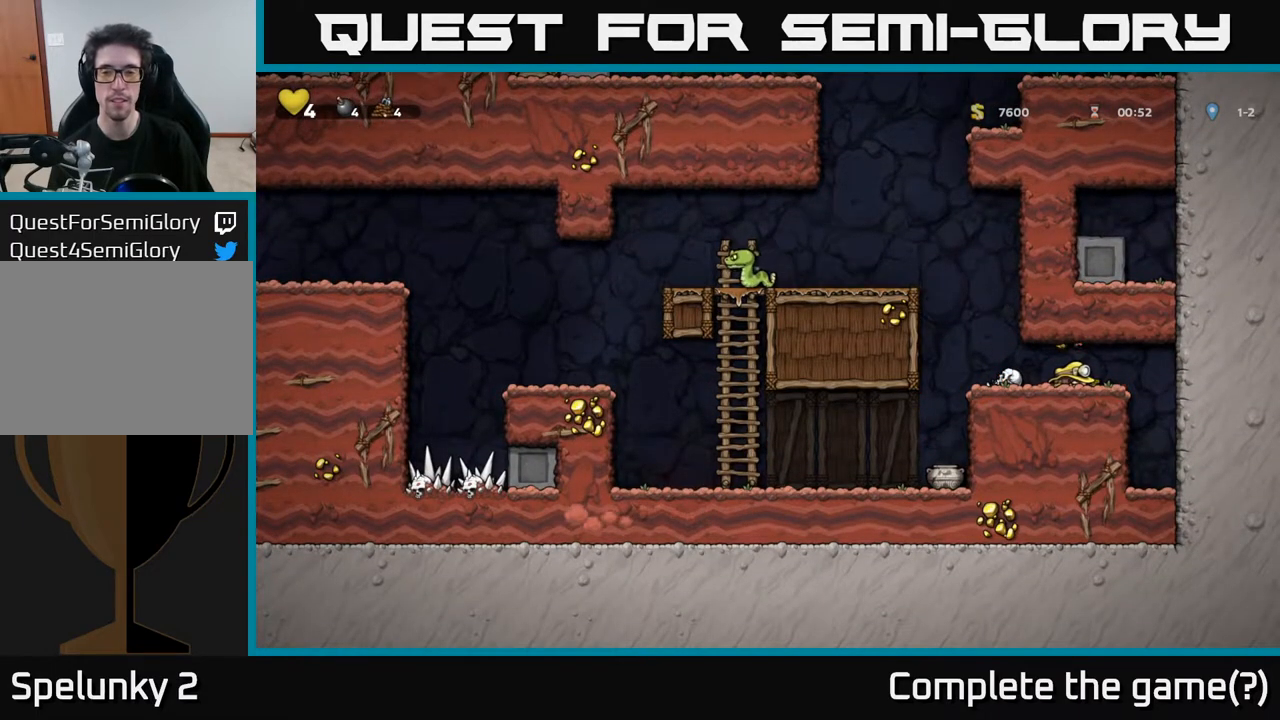
{"buttons": ["X", "DPAD_DOWN"], "left_stick": "center", "right_stick": "center", "events": [[167, "DPAD_DOWN", "down"], [500, "X", "down"]]}
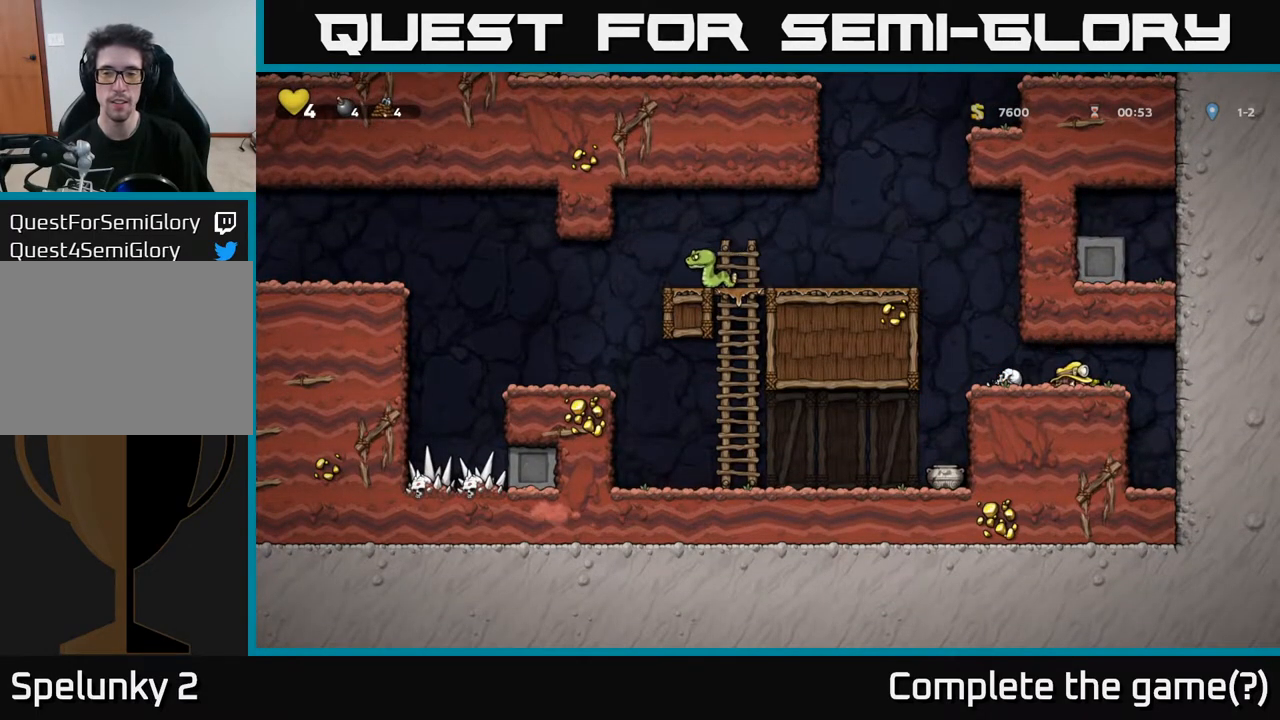
{"buttons": ["A", "DPAD_LEFT"], "left_stick": "center", "right_stick": "center", "events": [[167, "X", "up"], [183, "DPAD_DOWN", "up"], [217, "DPAD_LEFT", "down"], [417, "A", "down"]]}
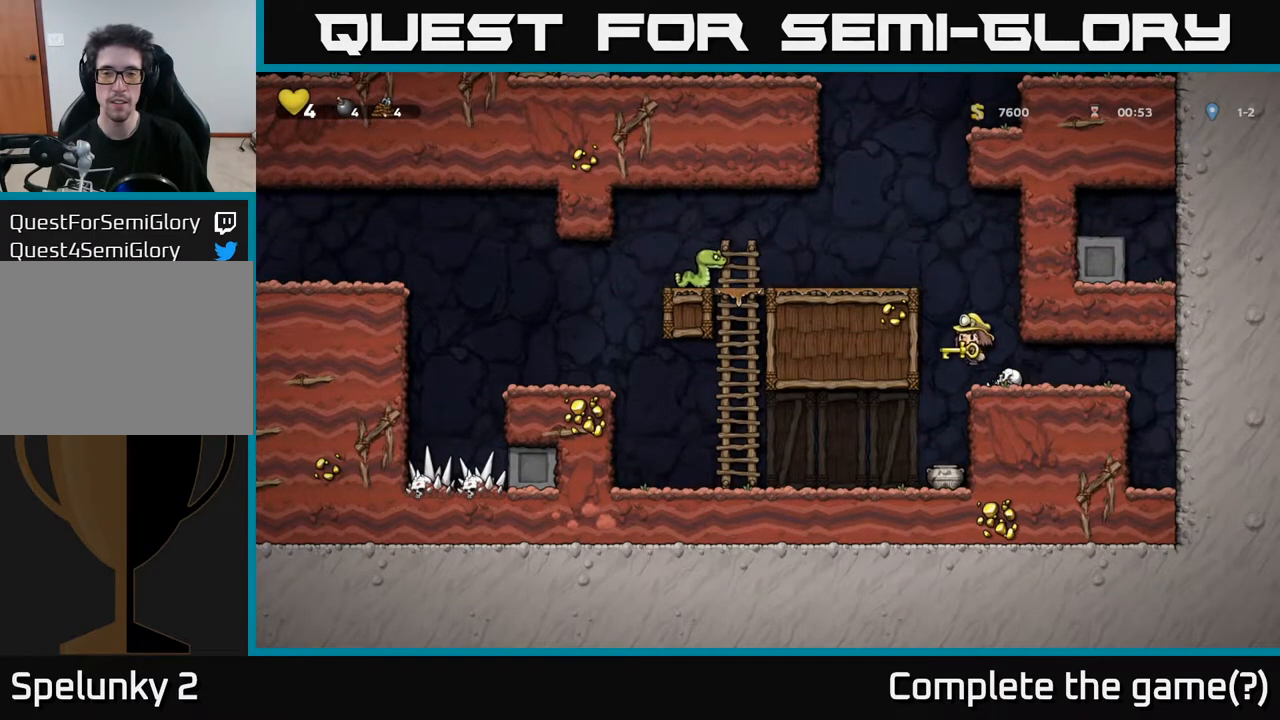
{"buttons": [], "left_stick": "center", "right_stick": "center", "events": [[83, "A", "up"], [300, "A", "down"], [400, "A", "up"], [500, "DPAD_LEFT", "up"]]}
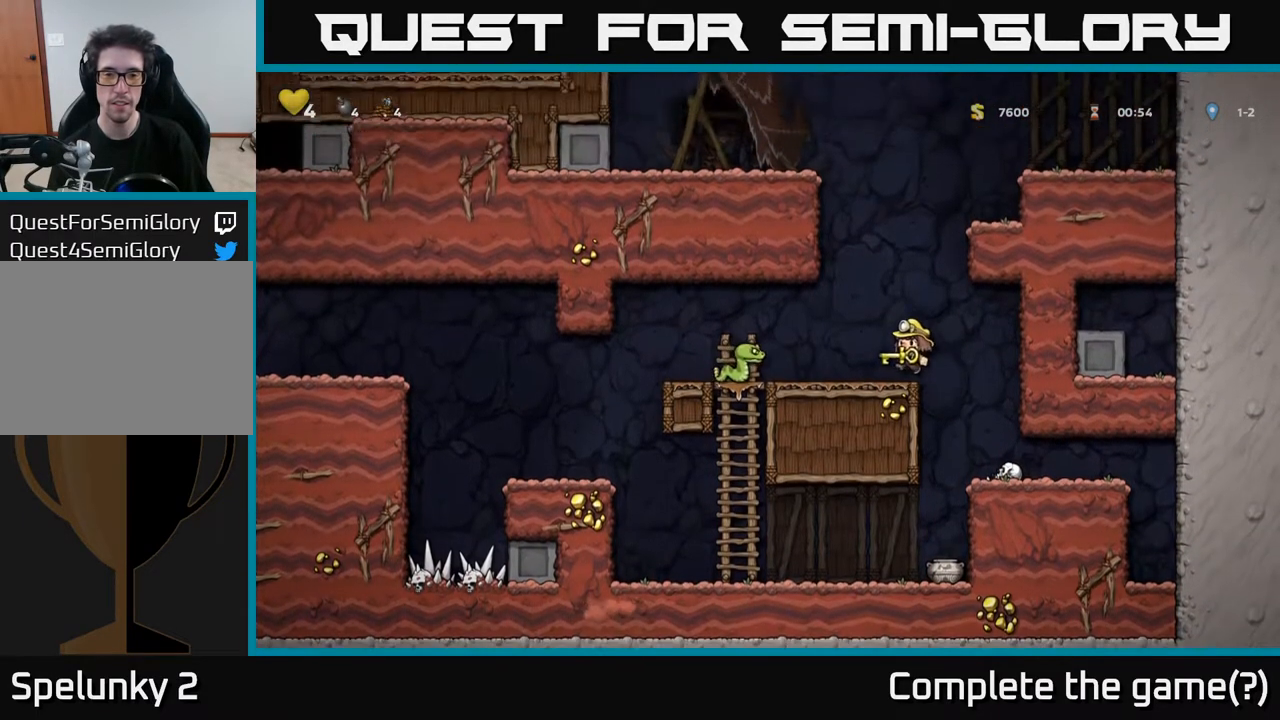
{"buttons": [], "left_stick": "center", "right_stick": "center", "events": [[100, "X", "down"], [200, "X", "up"]]}
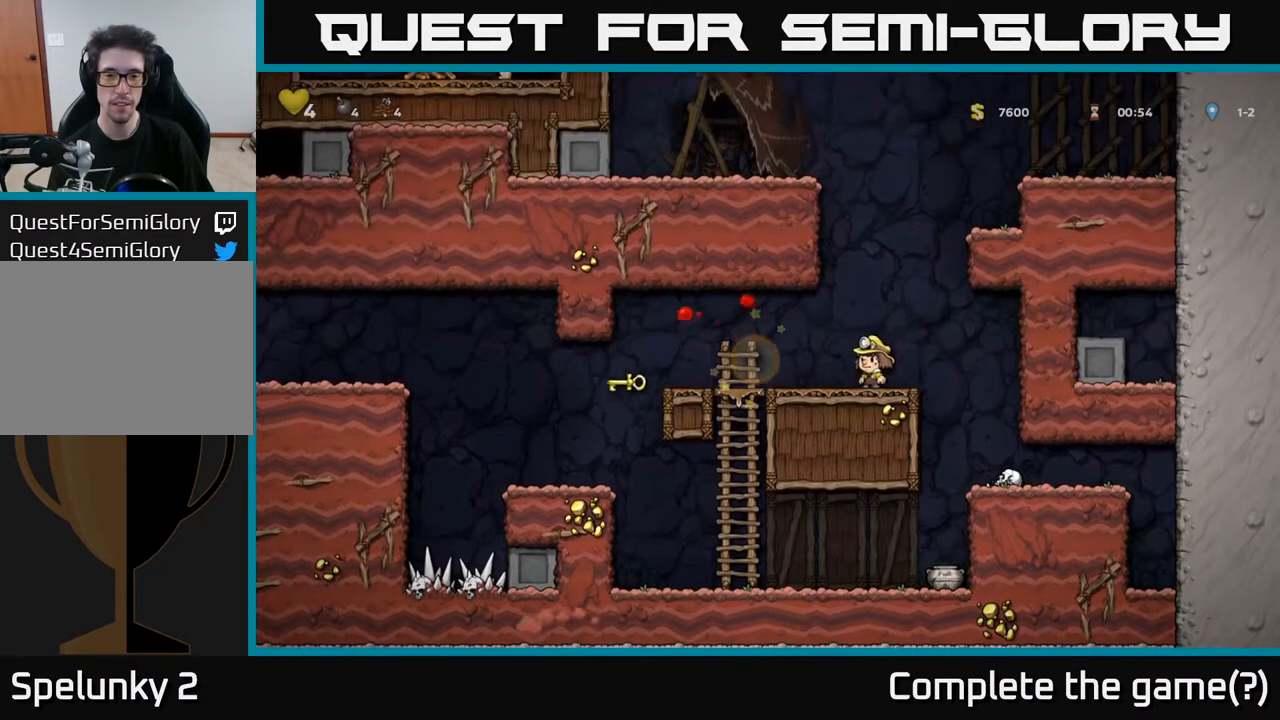
{"buttons": ["A", "DPAD_LEFT"], "left_stick": "center", "right_stick": "center", "events": [[33, "DPAD_LEFT", "down"], [433, "A", "down"]]}
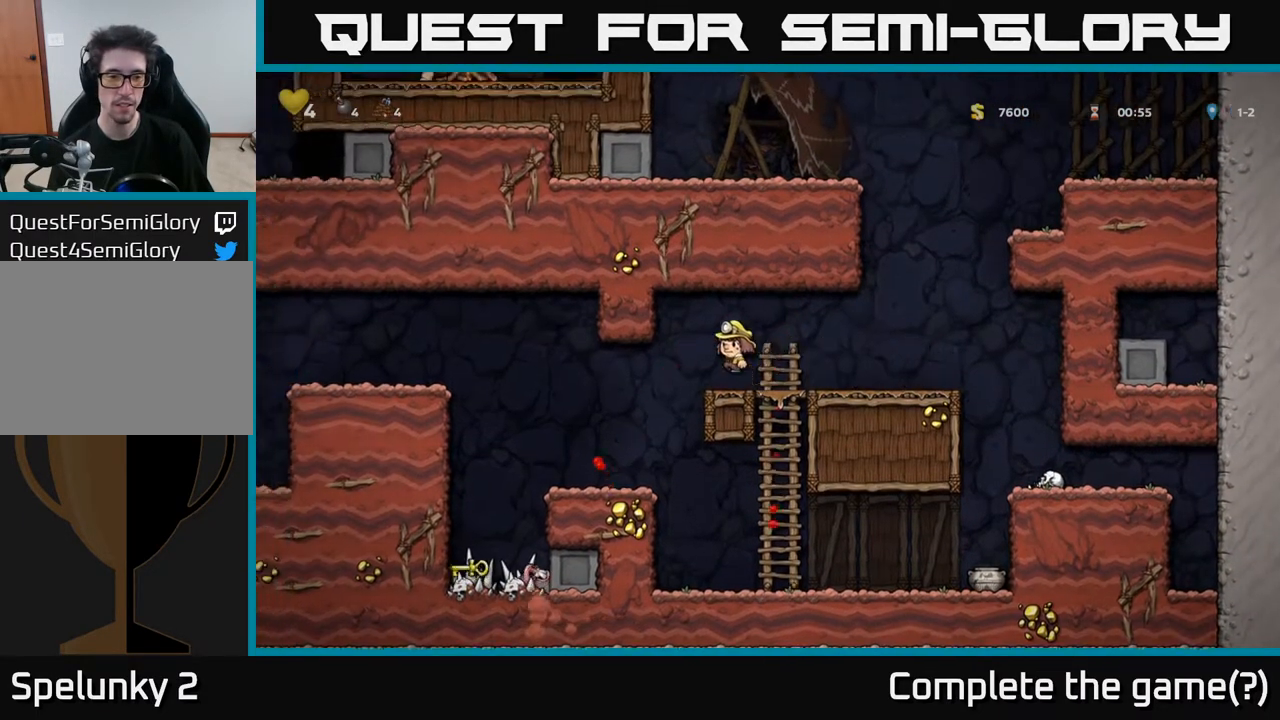
{"buttons": ["DPAD_LEFT"], "left_stick": "center", "right_stick": "center", "events": [[33, "A", "up"], [33, "DPAD_LEFT", "up"], [367, "DPAD_LEFT", "down"]]}
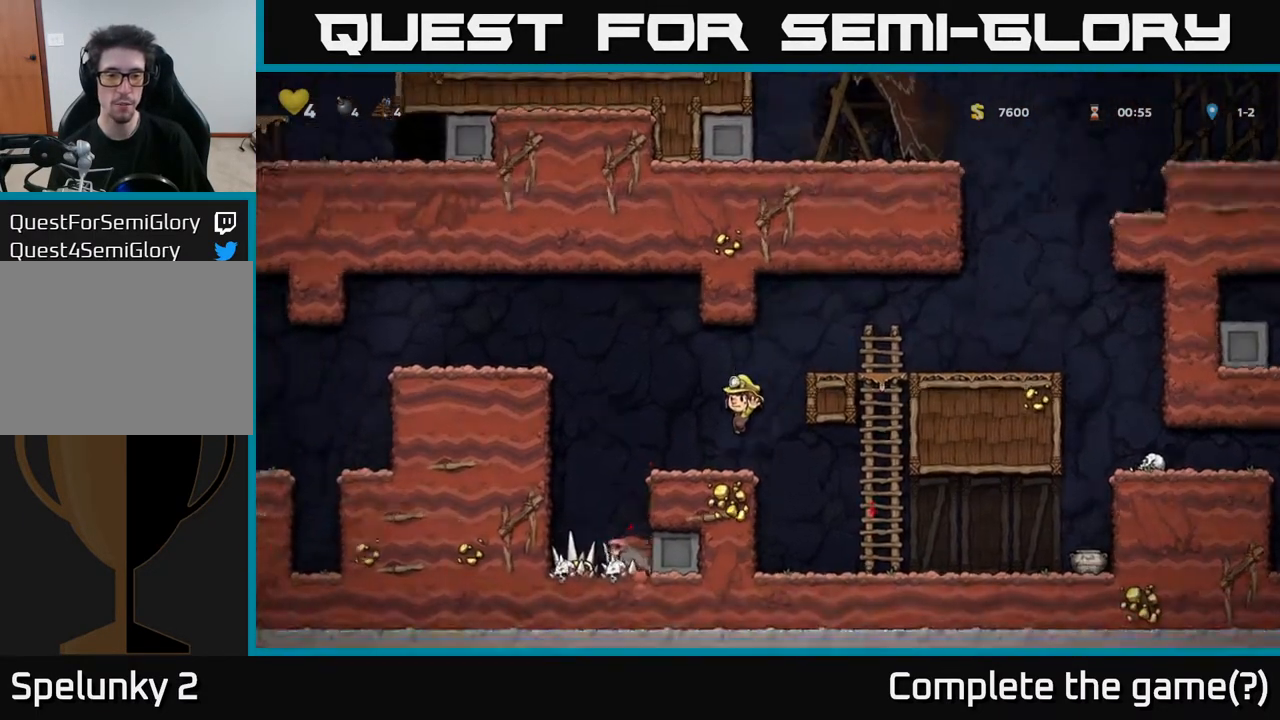
{"buttons": [], "left_stick": "center", "right_stick": "center", "events": [[33, "DPAD_LEFT", "up"]]}
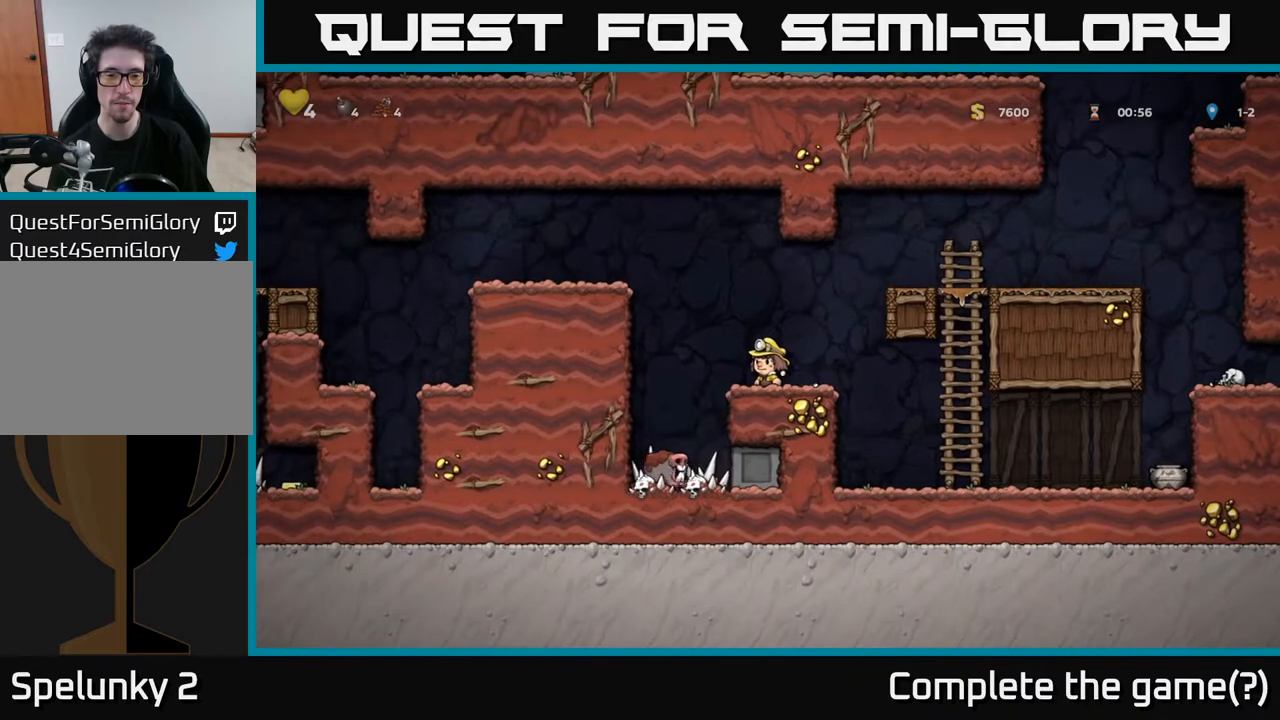
{"buttons": [], "left_stick": "center", "right_stick": "center", "events": []}
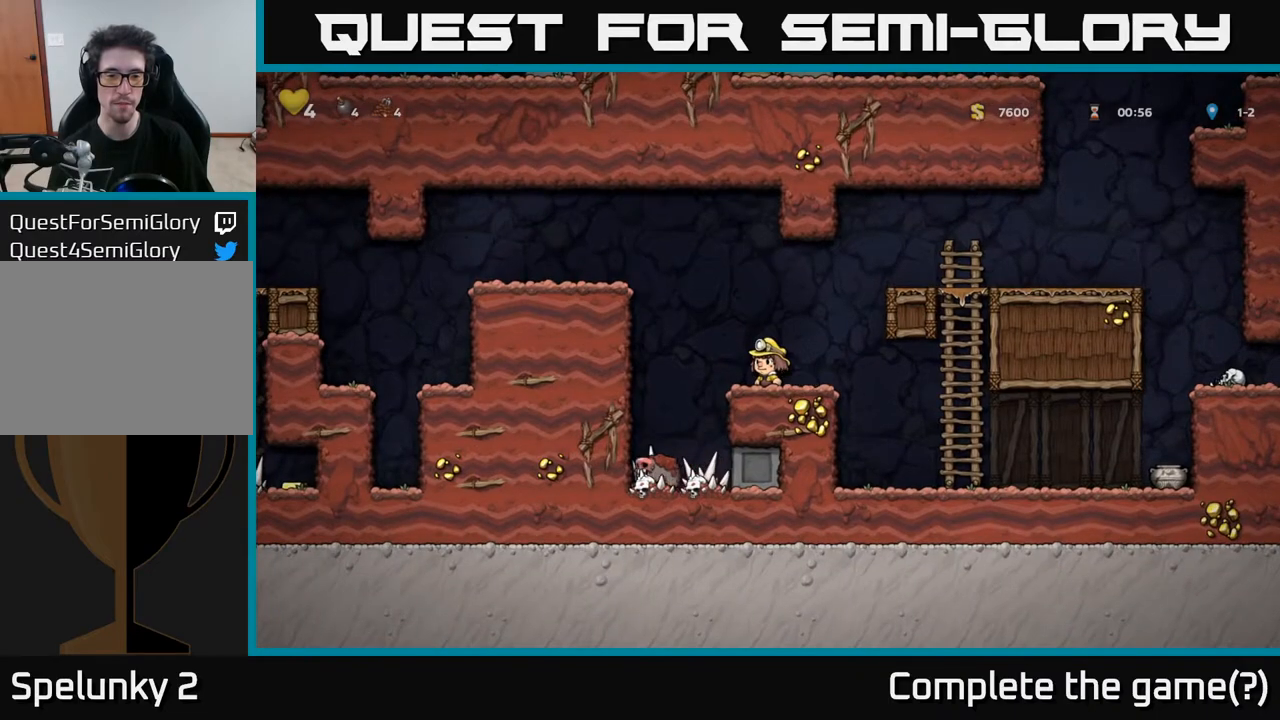
{"buttons": ["DPAD_LEFT"], "left_stick": "center", "right_stick": "center", "events": [[500, "DPAD_LEFT", "down"]]}
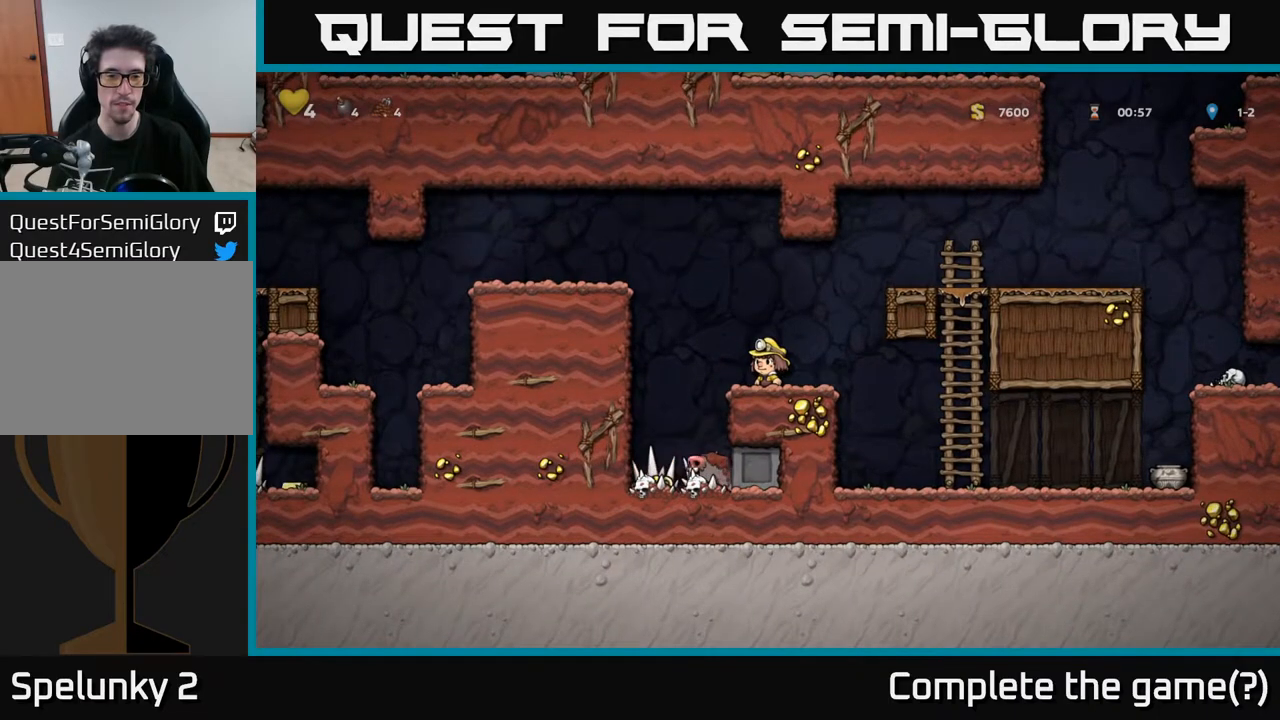
{"buttons": ["A", "DPAD_RIGHT"], "left_stick": "center", "right_stick": "center", "events": [[250, "DPAD_LEFT", "up"], [433, "A", "down"], [500, "DPAD_RIGHT", "down"]]}
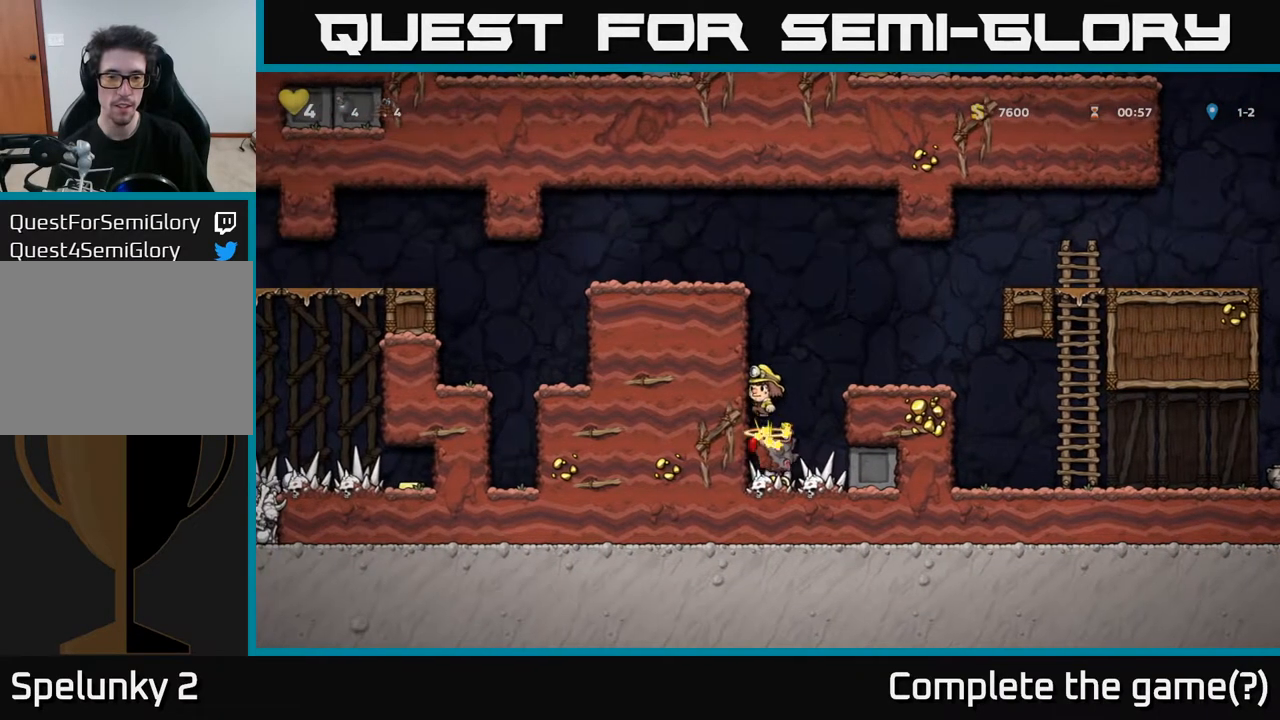
{"buttons": ["DPAD_RIGHT"], "left_stick": "center", "right_stick": "center", "events": [[117, "DPAD_RIGHT", "up"], [350, "A", "up"], [433, "DPAD_RIGHT", "down"]]}
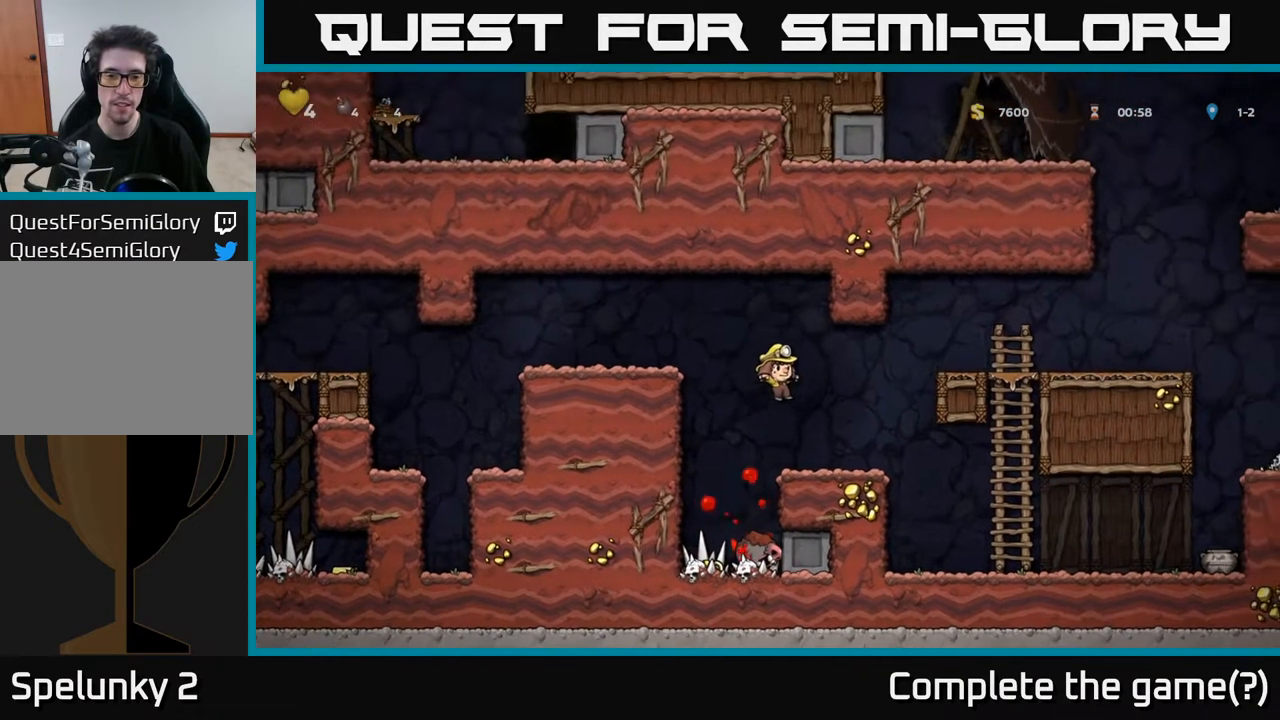
{"buttons": [], "left_stick": "center", "right_stick": "center", "events": [[50, "DPAD_RIGHT", "up"]]}
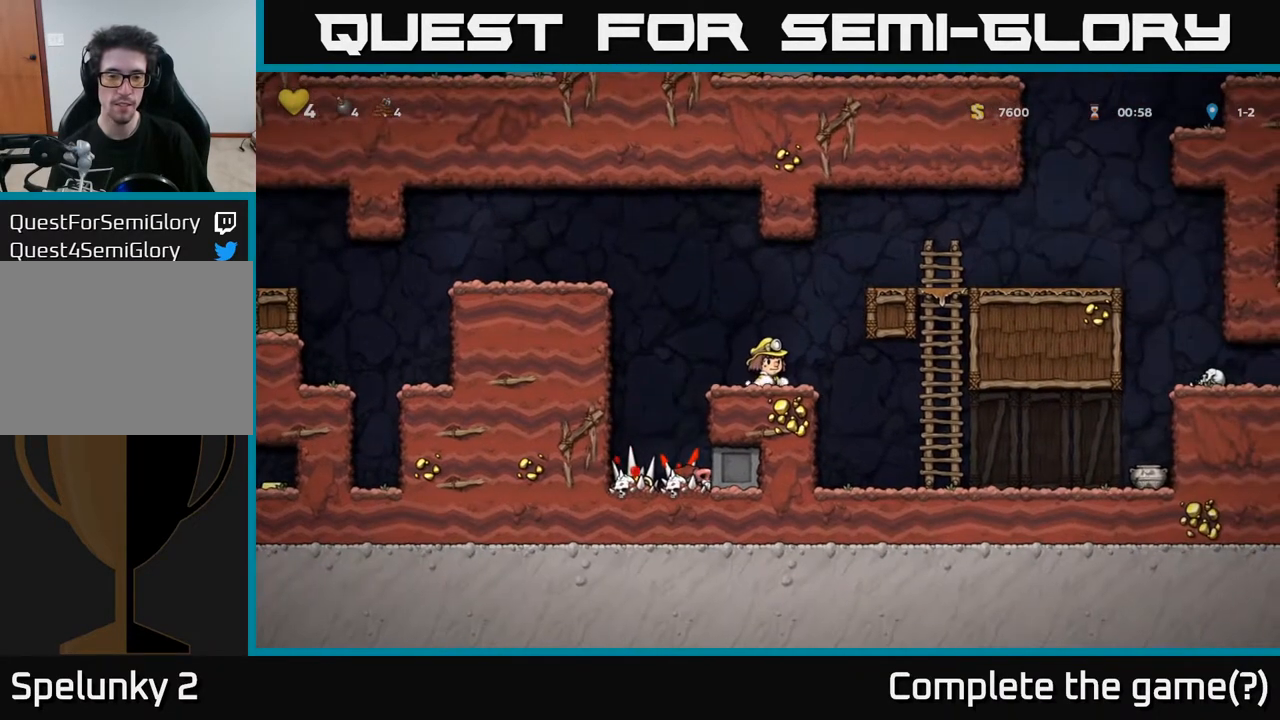
{"buttons": [], "left_stick": "center", "right_stick": "center", "events": [[283, "DPAD_LEFT", "down"], [367, "DPAD_LEFT", "up"]]}
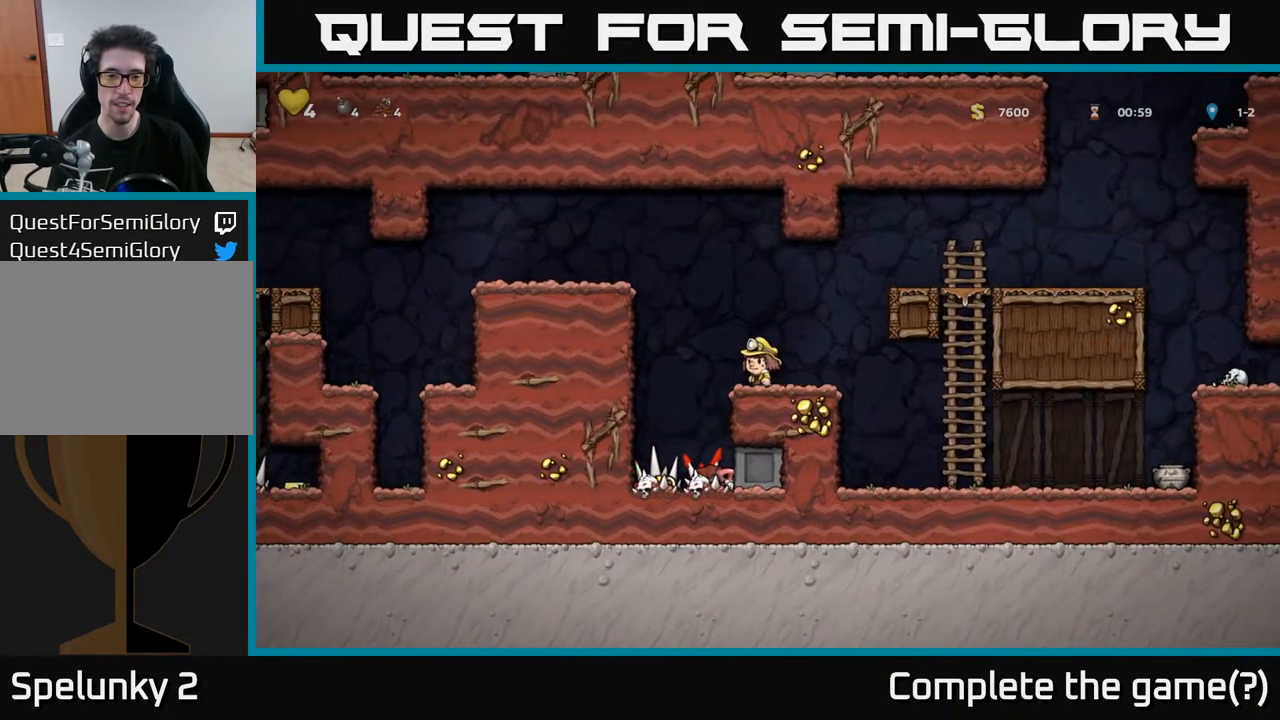
{"buttons": ["DPAD_DOWN"], "left_stick": "center", "right_stick": "center", "events": [[100, "DPAD_DOWN", "down"], [317, "R1", "down"], [417, "R1", "up"]]}
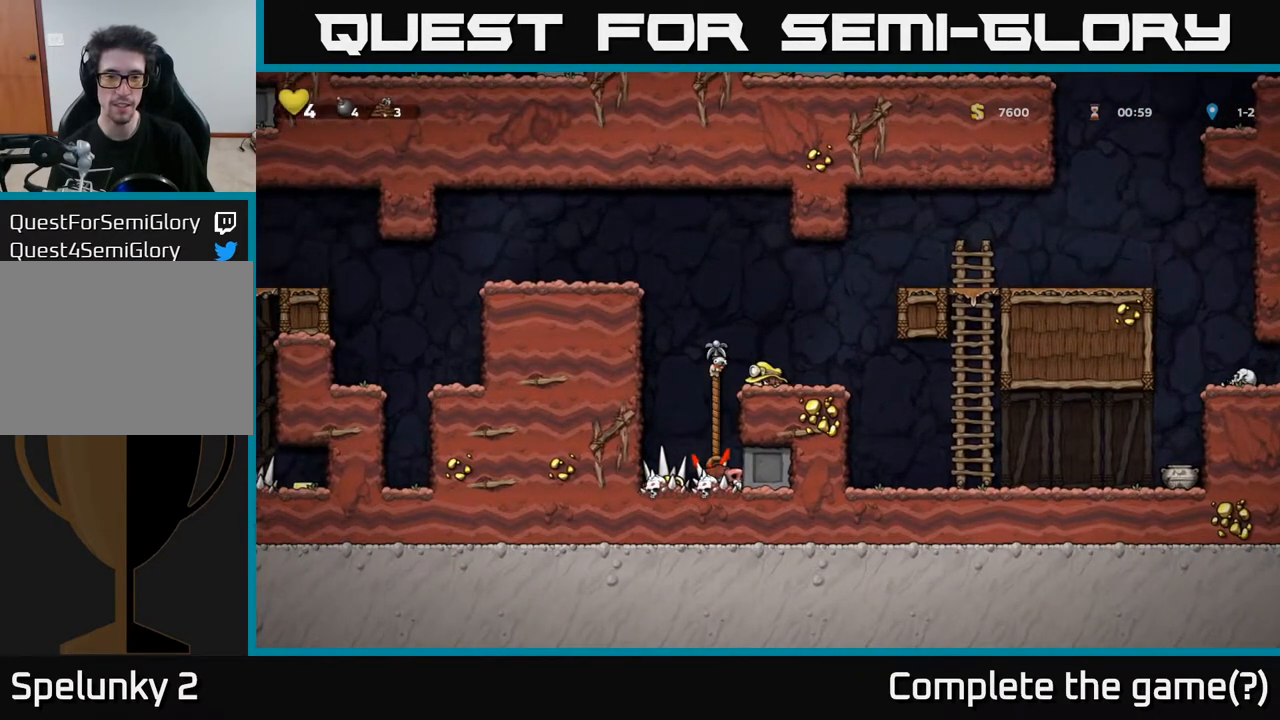
{"buttons": ["DPAD_UP"], "left_stick": "center", "right_stick": "center", "events": [[83, "DPAD_DOWN", "up"], [217, "DPAD_LEFT", "down"], [283, "DPAD_LEFT", "up"], [400, "DPAD_UP", "down"]]}
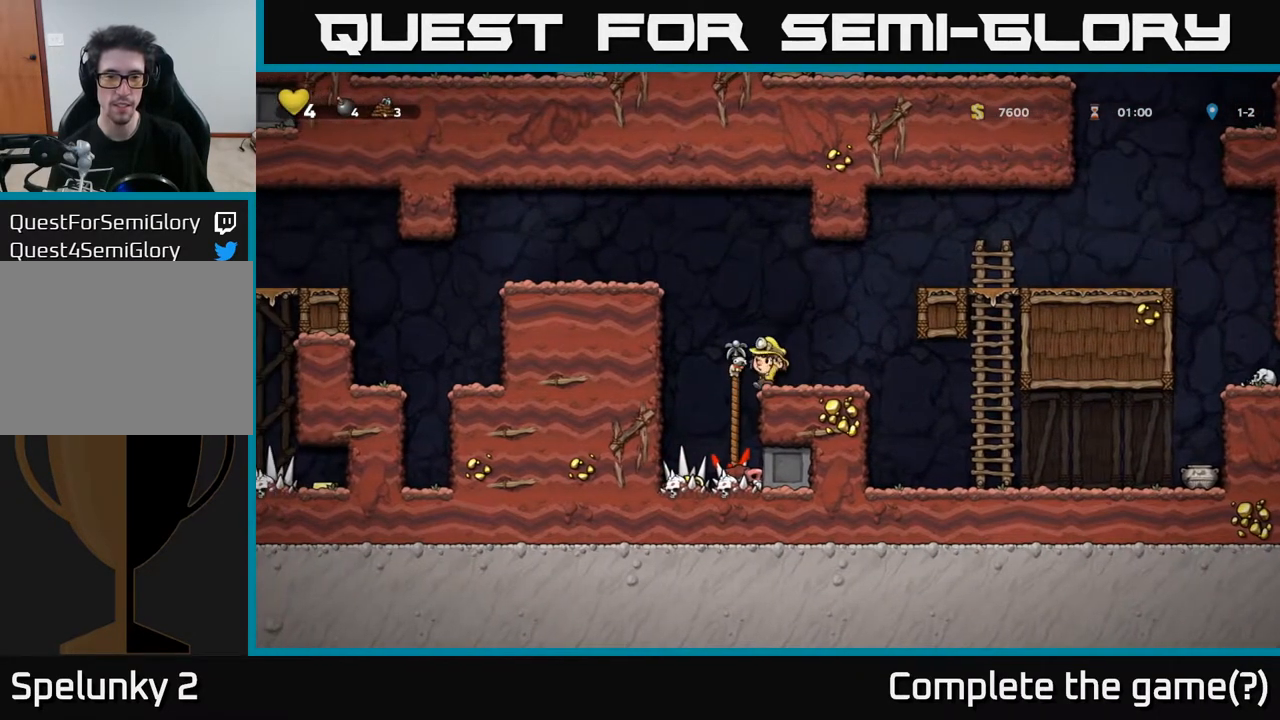
{"buttons": ["DPAD_DOWN"], "left_stick": "center", "right_stick": "center", "events": [[33, "DPAD_UP", "up"], [167, "DPAD_LEFT", "down"], [217, "DPAD_UP", "down"], [267, "DPAD_LEFT", "up"], [300, "DPAD_RIGHT", "down"], [350, "DPAD_UP", "up"], [383, "DPAD_DOWN", "down"], [400, "DPAD_RIGHT", "up"]]}
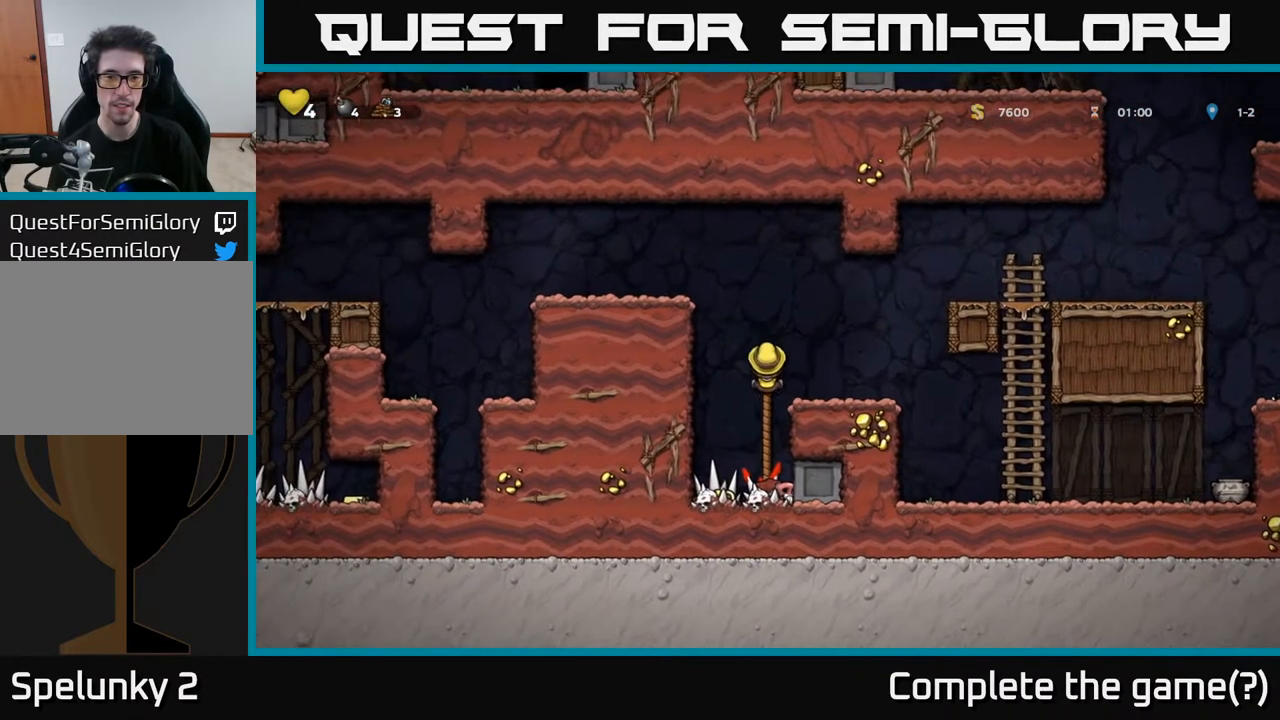
{"buttons": ["DPAD_DOWN"], "left_stick": "center", "right_stick": "center", "events": []}
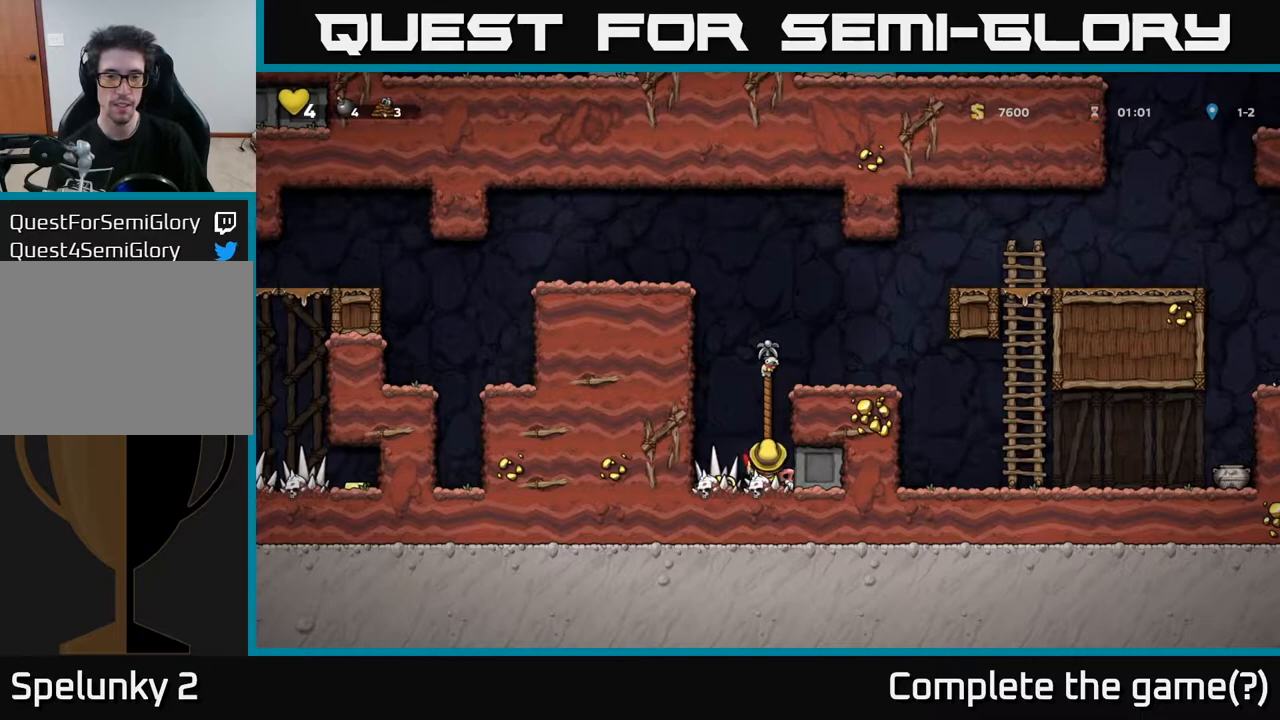
{"buttons": [], "left_stick": "center", "right_stick": "center", "events": [[83, "DPAD_DOWN", "up"], [83, "DPAD_LEFT", "down"], [233, "DPAD_DOWN", "down"], [233, "DPAD_LEFT", "up"], [350, "X", "down"], [400, "DPAD_DOWN", "up"], [433, "X", "up"]]}
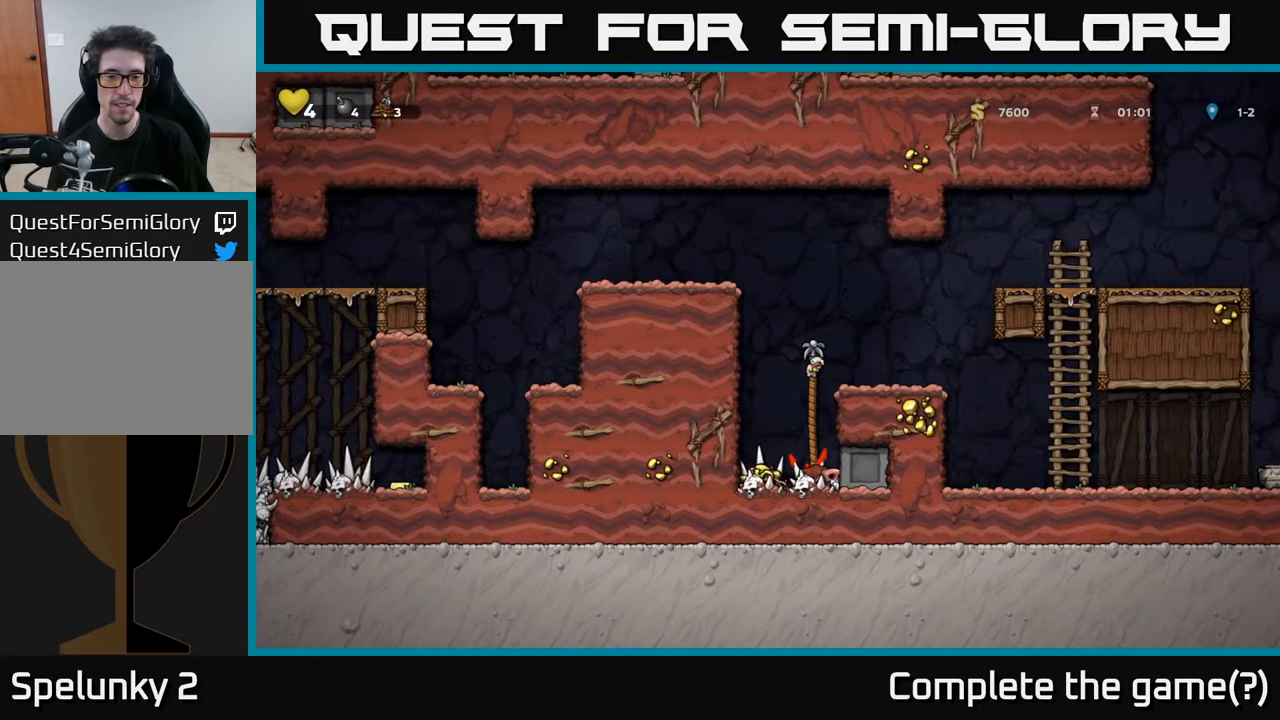
{"buttons": ["A", "DPAD_RIGHT"], "left_stick": "center", "right_stick": "center", "events": [[50, "DPAD_RIGHT", "down"], [67, "A", "down"], [150, "DPAD_UP", "down"], [183, "DPAD_RIGHT", "up"], [250, "A", "up"], [450, "A", "down"], [467, "DPAD_RIGHT", "down"], [483, "DPAD_UP", "up"]]}
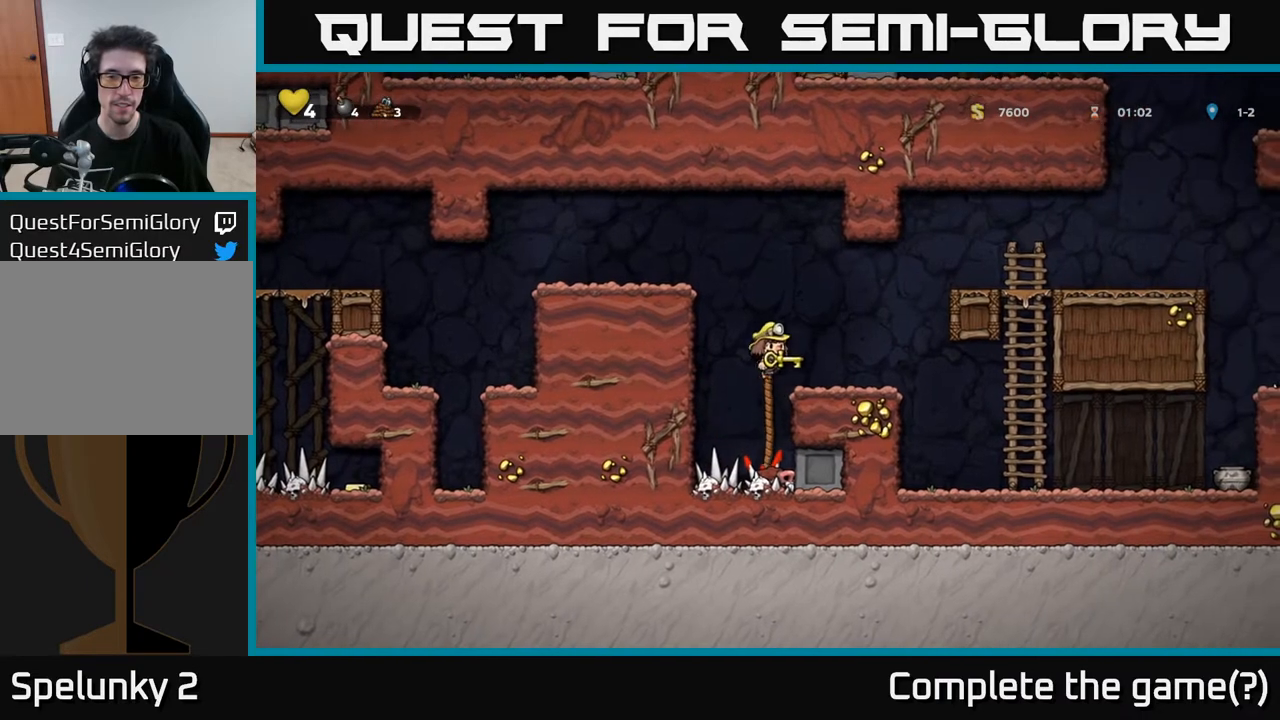
{"buttons": ["DPAD_LEFT"], "left_stick": "center", "right_stick": "center", "events": [[83, "A", "up"], [183, "DPAD_RIGHT", "up"], [450, "DPAD_LEFT", "down"]]}
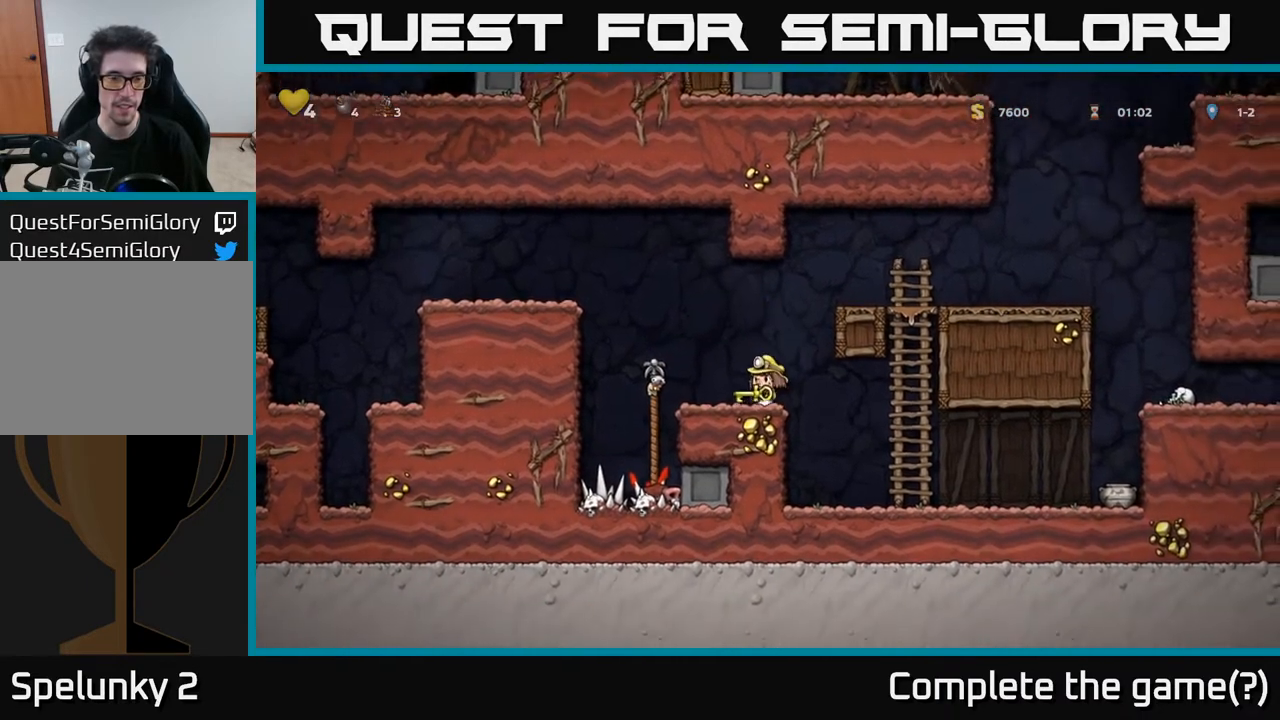
{"buttons": ["DPAD_LEFT"], "left_stick": "center", "right_stick": "center", "events": [[67, "A", "down"], [317, "A", "up"]]}
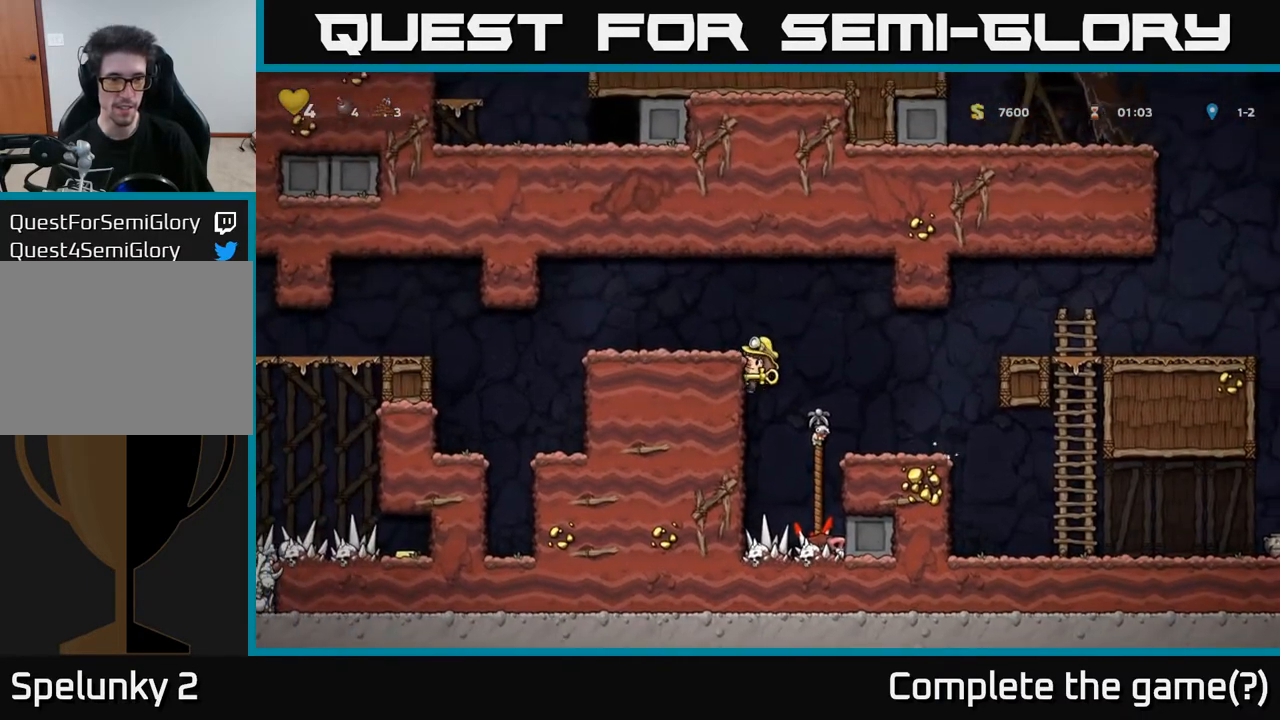
{"buttons": ["DPAD_LEFT"], "left_stick": "center", "right_stick": "center", "events": [[67, "A", "down"], [200, "A", "up"]]}
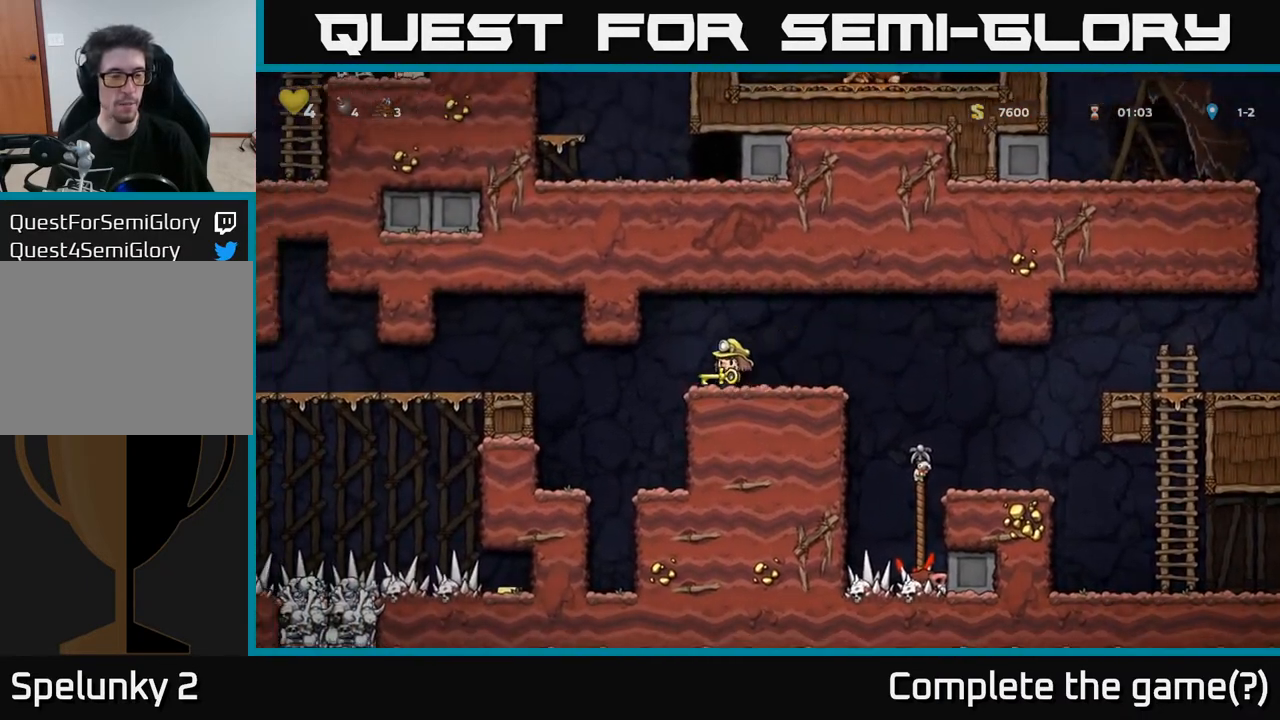
{"buttons": ["DPAD_LEFT"], "left_stick": "center", "right_stick": "center", "events": []}
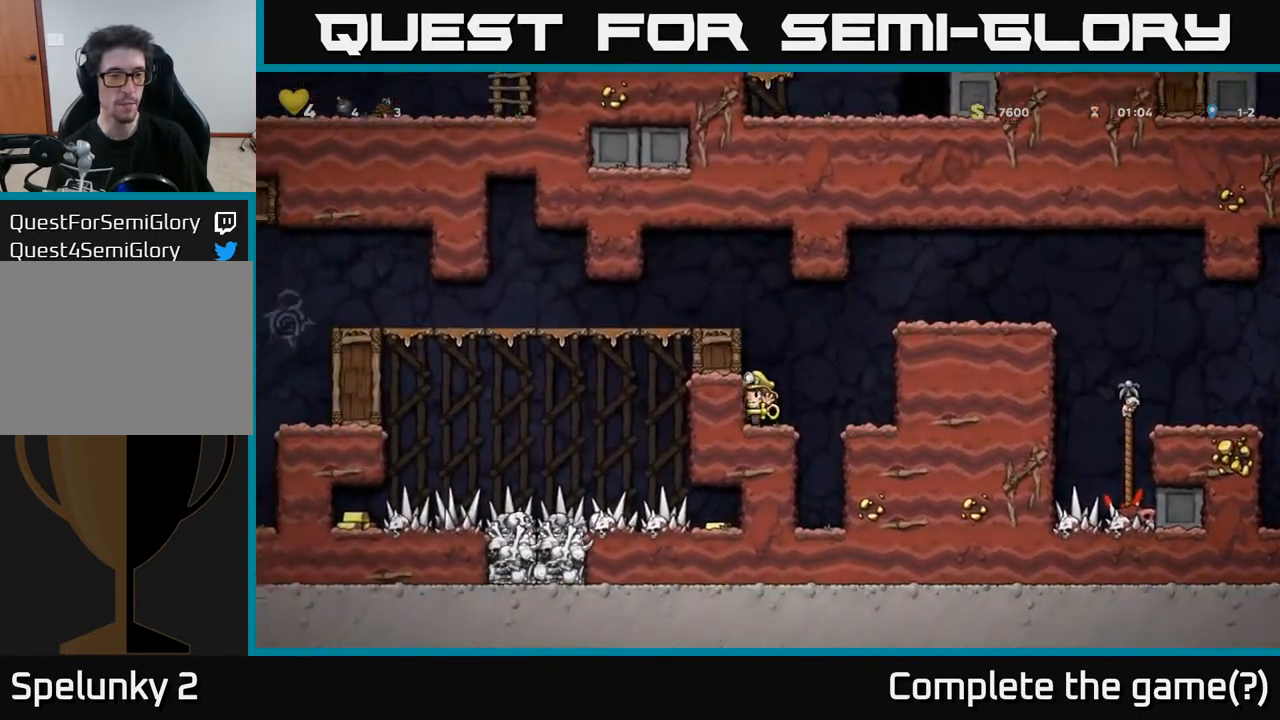
{"buttons": ["A", "DPAD_LEFT"], "left_stick": "center", "right_stick": "center", "events": [[67, "A", "down"], [250, "A", "up"], [467, "A", "down"]]}
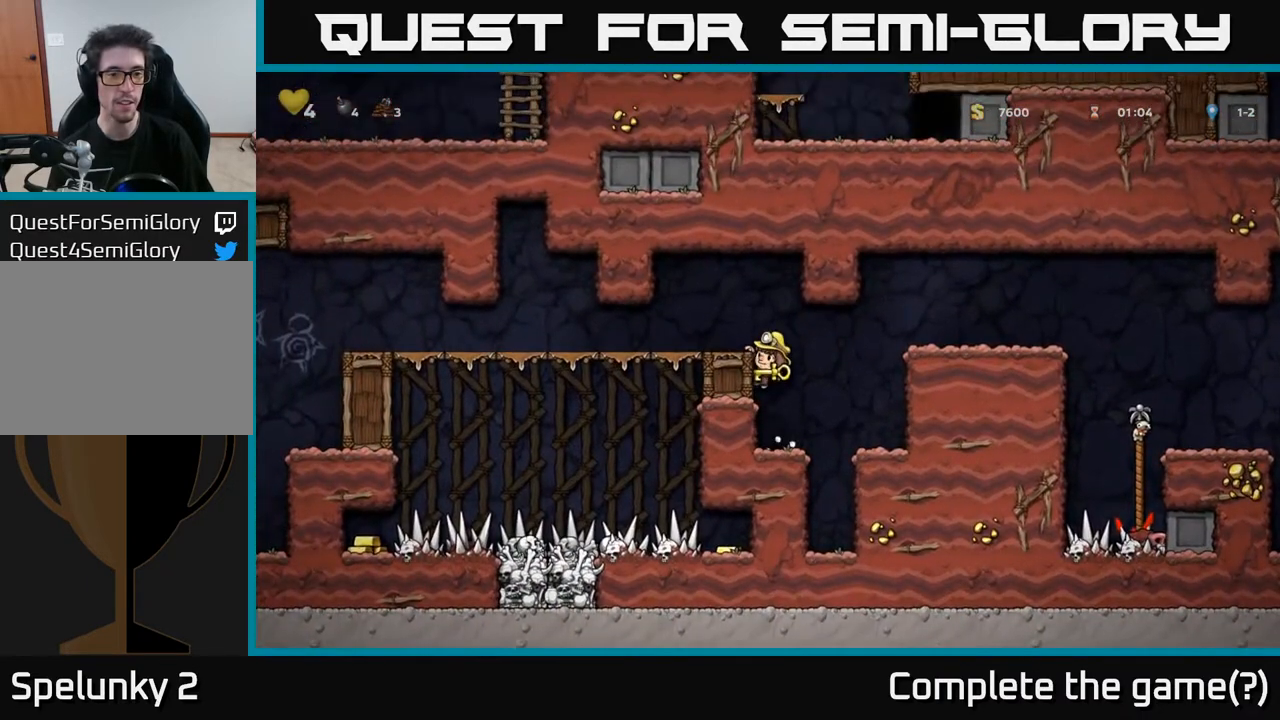
{"buttons": ["DPAD_LEFT"], "left_stick": "center", "right_stick": "center", "events": [[133, "A", "up"]]}